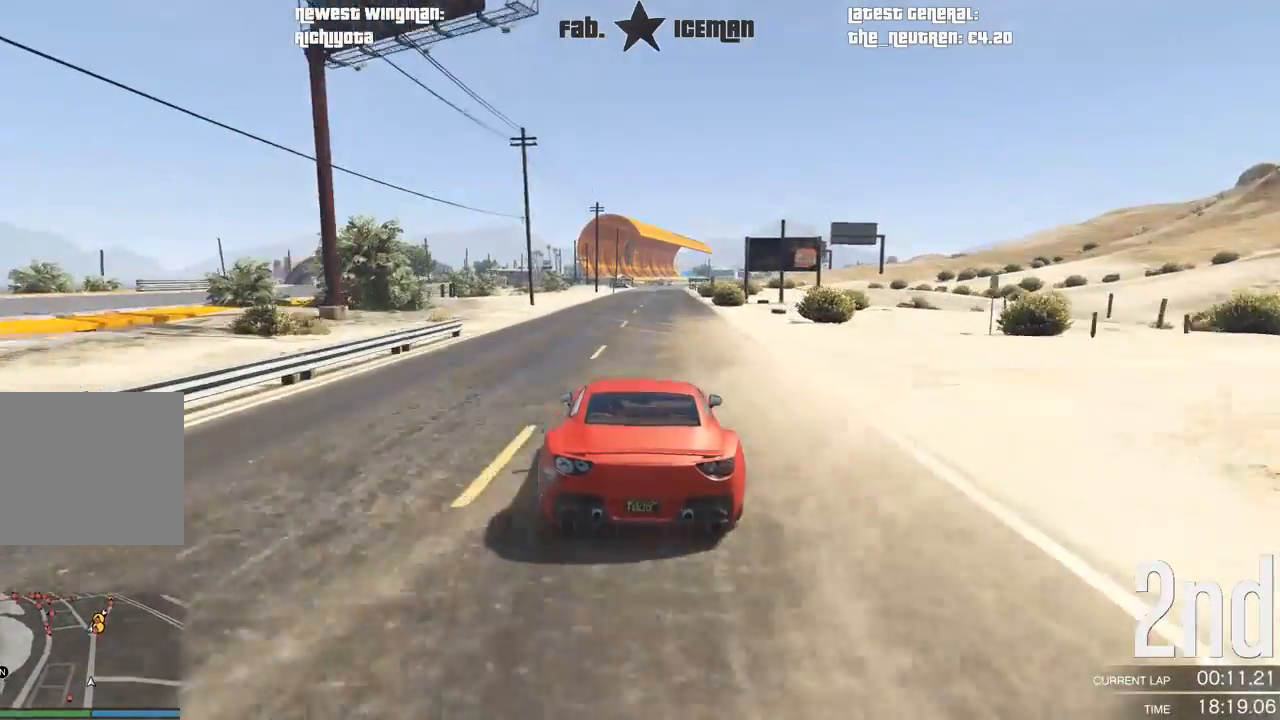
Gameplay with a controller (Xbox layout); each line is a JSON object with the inputs held at the frame after it. "events" lists button and stick changes between this image and that frame as [ms after this image, input, new state], when the widget could be followed in between. Not read: L3.
{"buttons": ["R2"], "left_stick": "center", "right_stick": "center", "events": [[333, "left_stick", "right"], [396, "left_stick", "center"]]}
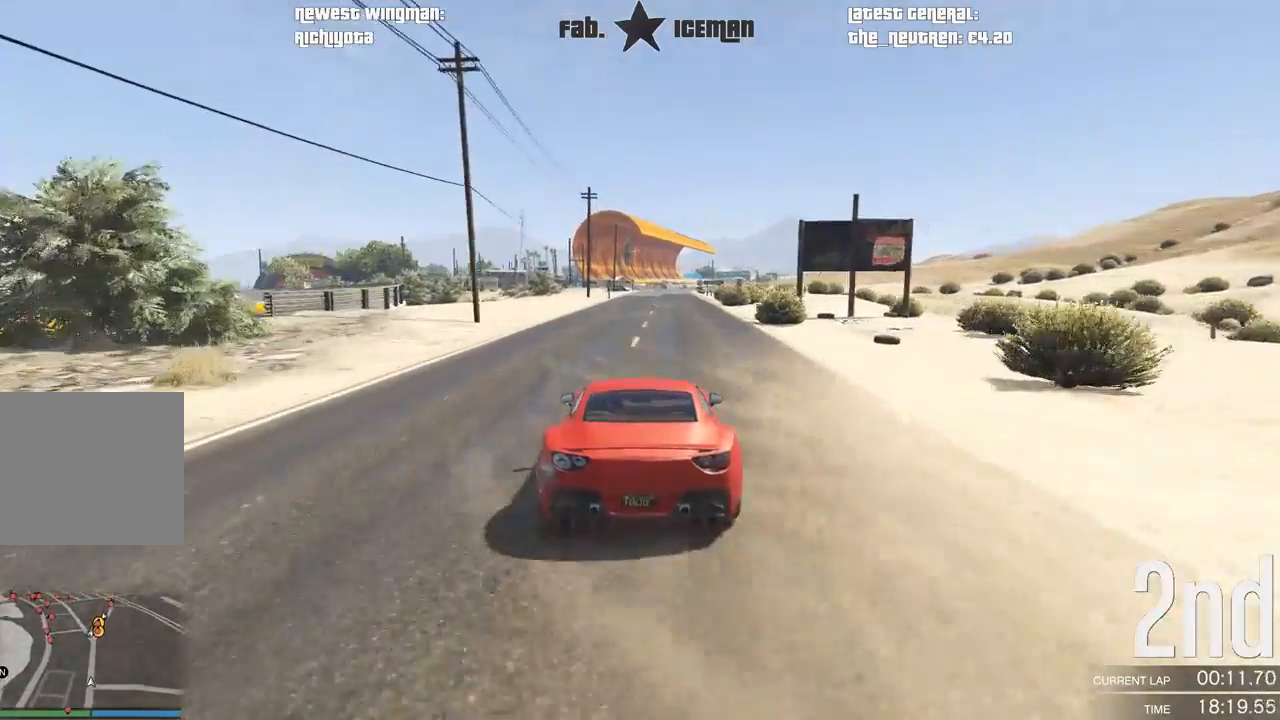
{"buttons": ["R2"], "left_stick": "center", "right_stick": "center", "events": []}
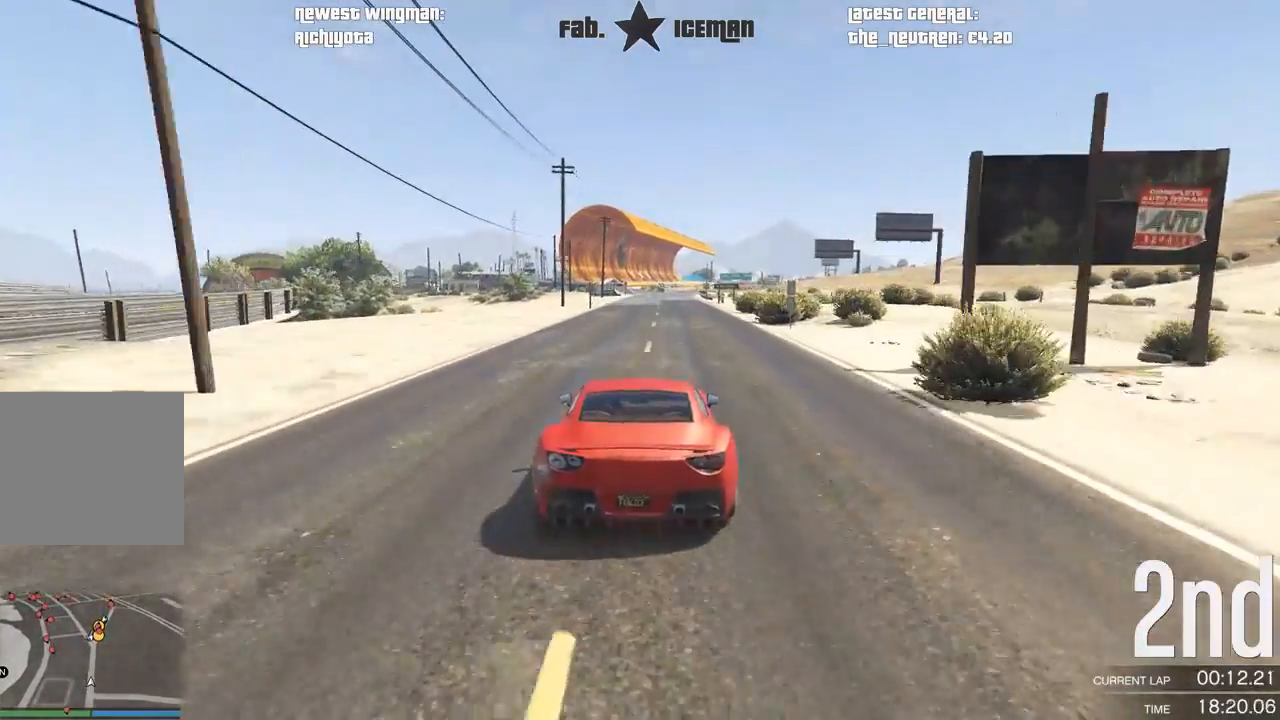
{"buttons": ["R2"], "left_stick": "center", "right_stick": "center", "events": []}
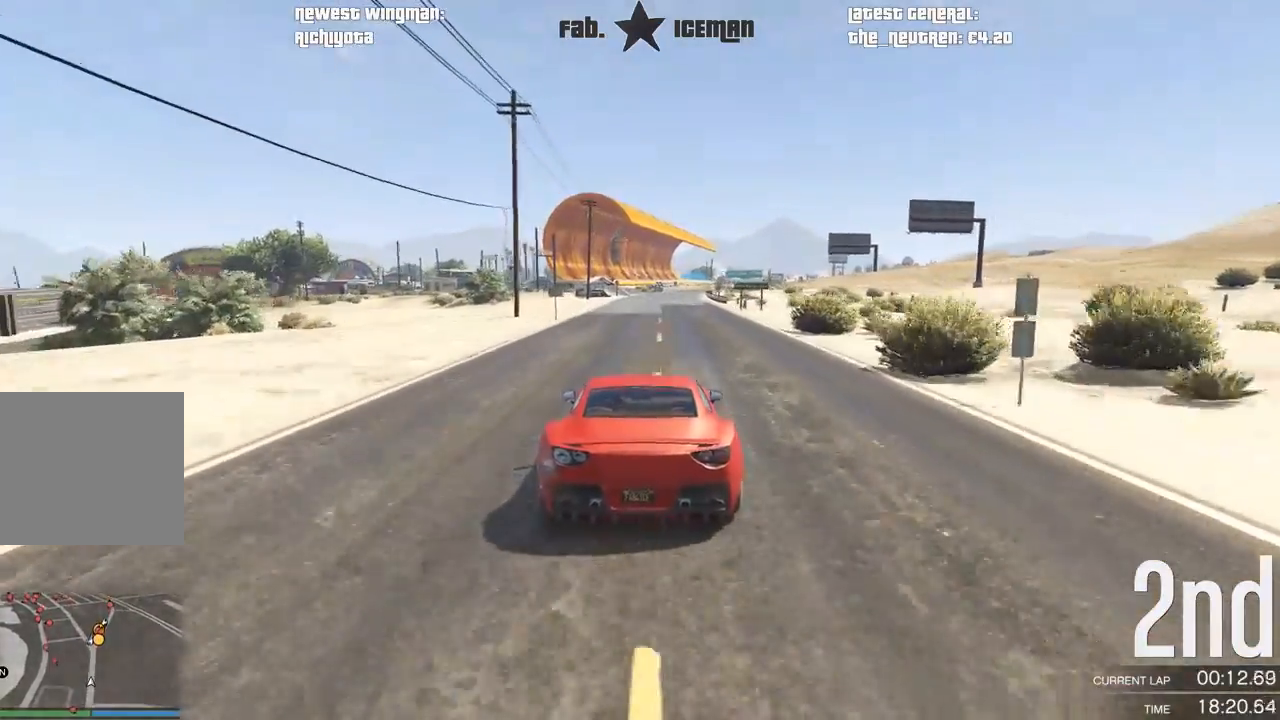
{"buttons": ["R2"], "left_stick": "center", "right_stick": "center", "events": []}
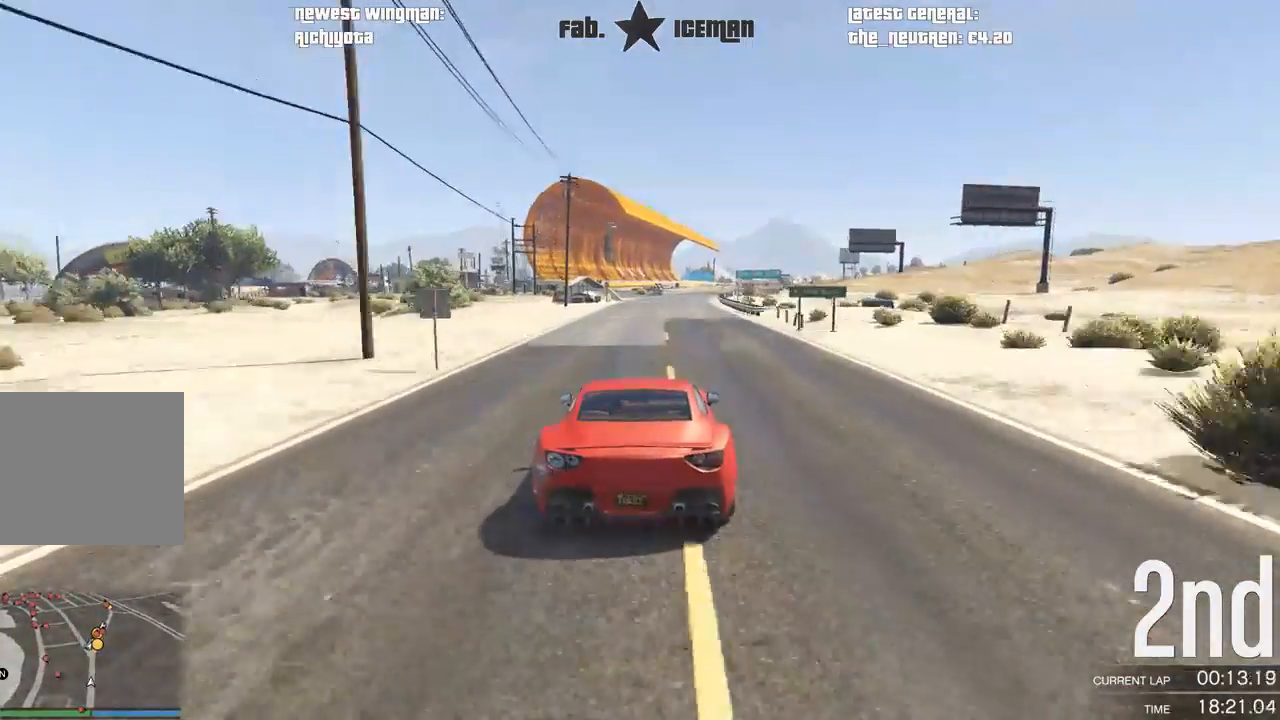
{"buttons": ["R2"], "left_stick": "center", "right_stick": "center", "events": []}
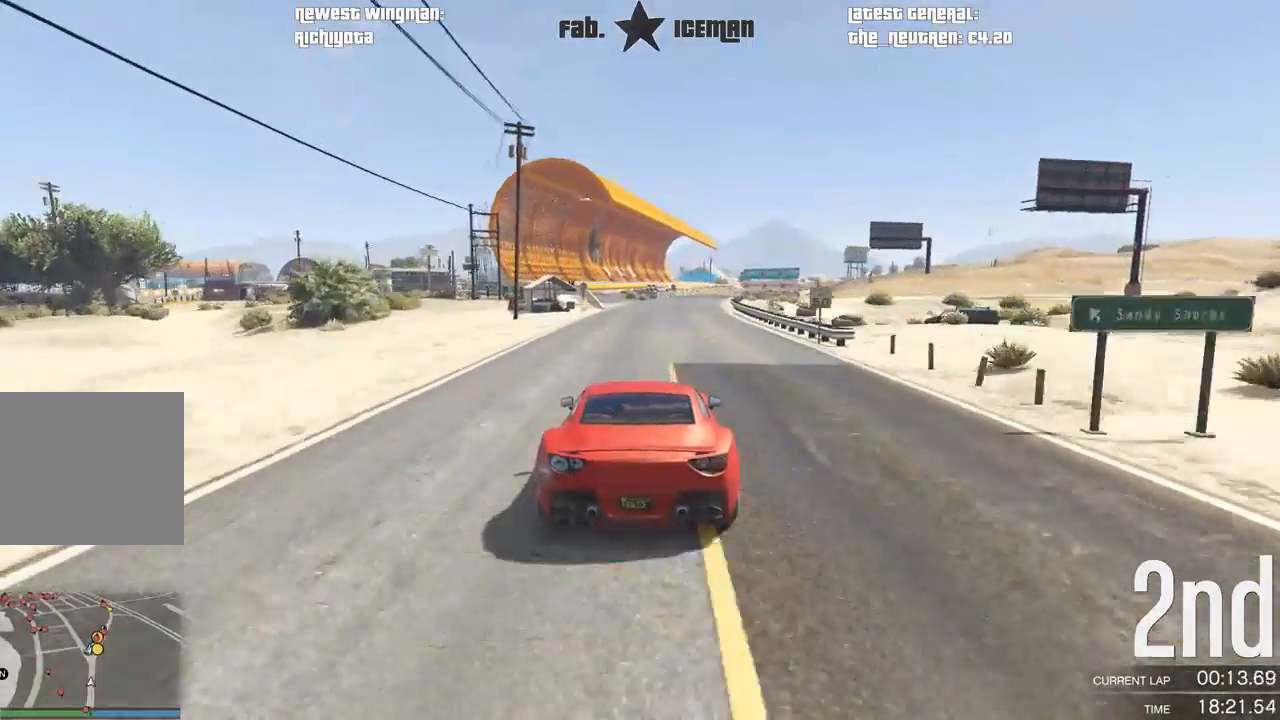
{"buttons": ["R2"], "left_stick": "down-left", "right_stick": "center", "events": [[458, "left_stick", "down-left"]]}
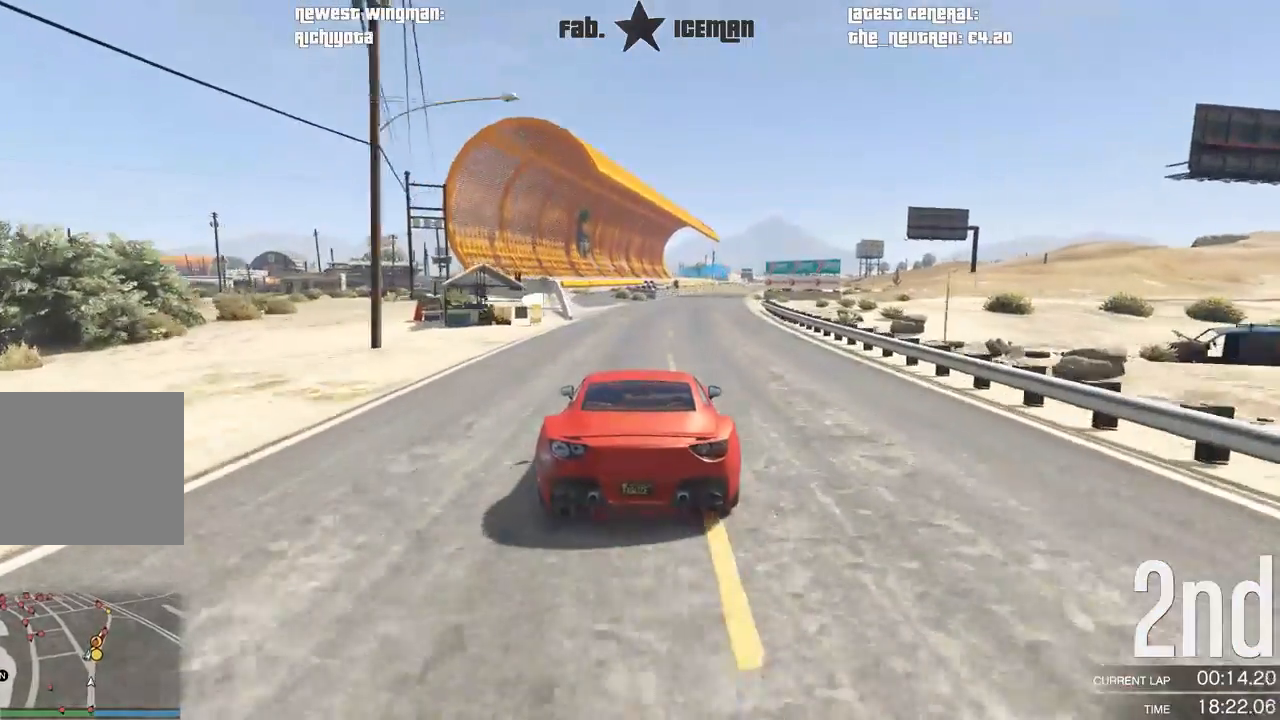
{"buttons": ["R1", "R2"], "left_stick": "center", "right_stick": "center", "events": [[125, "left_stick", "center"], [500, "R1", "down"]]}
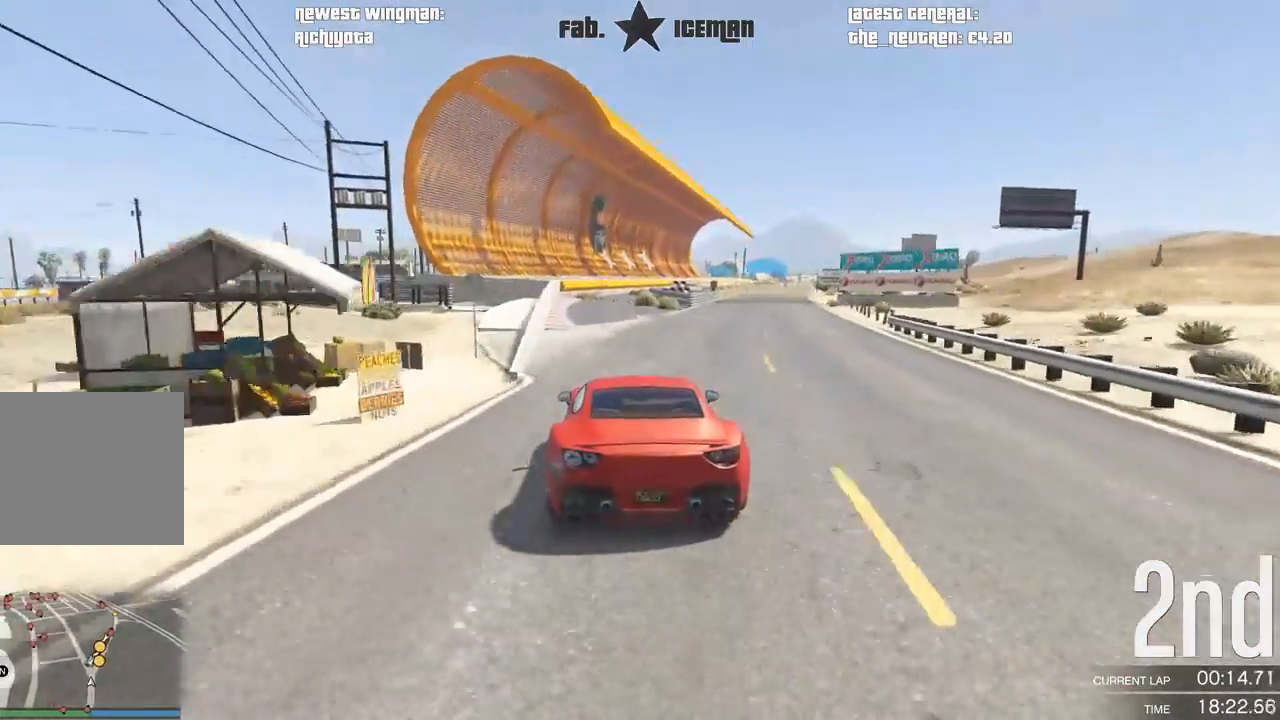
{"buttons": ["R2"], "left_stick": "center", "right_stick": "center", "events": [[83, "R1", "up"], [167, "left_stick", "down-left"], [229, "left_stick", "center"]]}
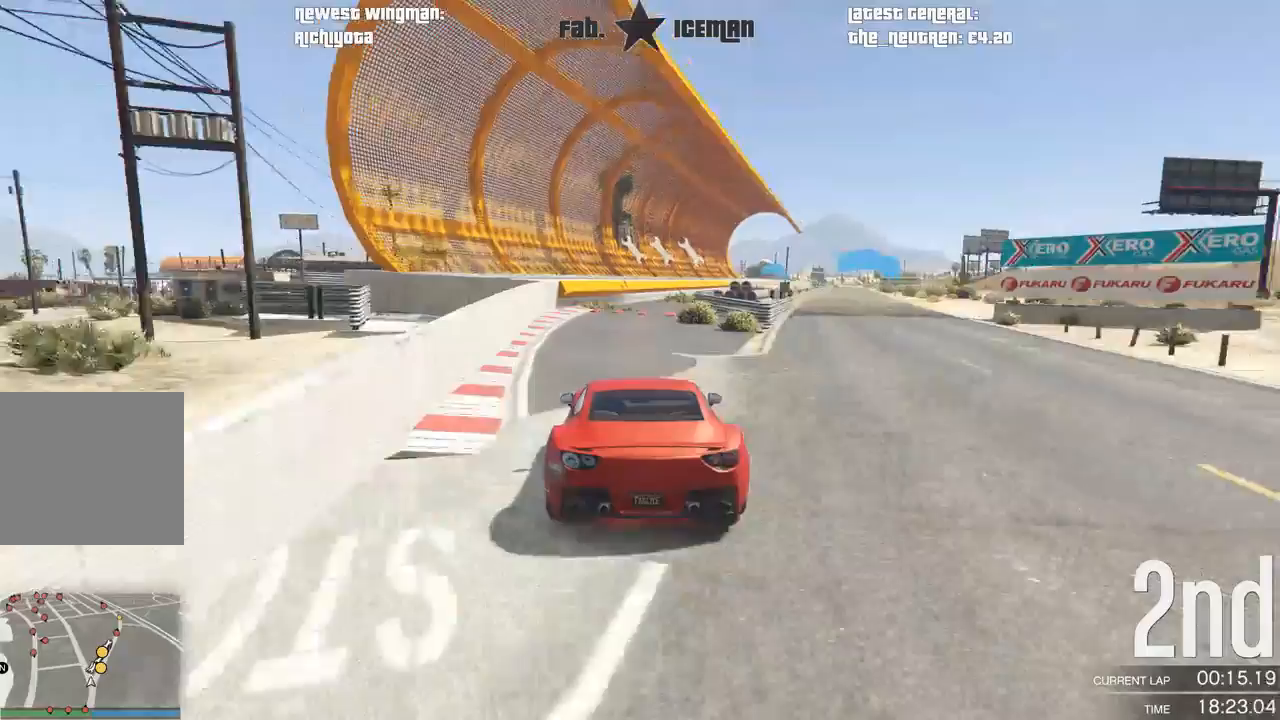
{"buttons": ["R2"], "left_stick": "right", "right_stick": "center", "events": [[125, "left_stick", "right"], [250, "left_stick", "center"], [417, "left_stick", "right"]]}
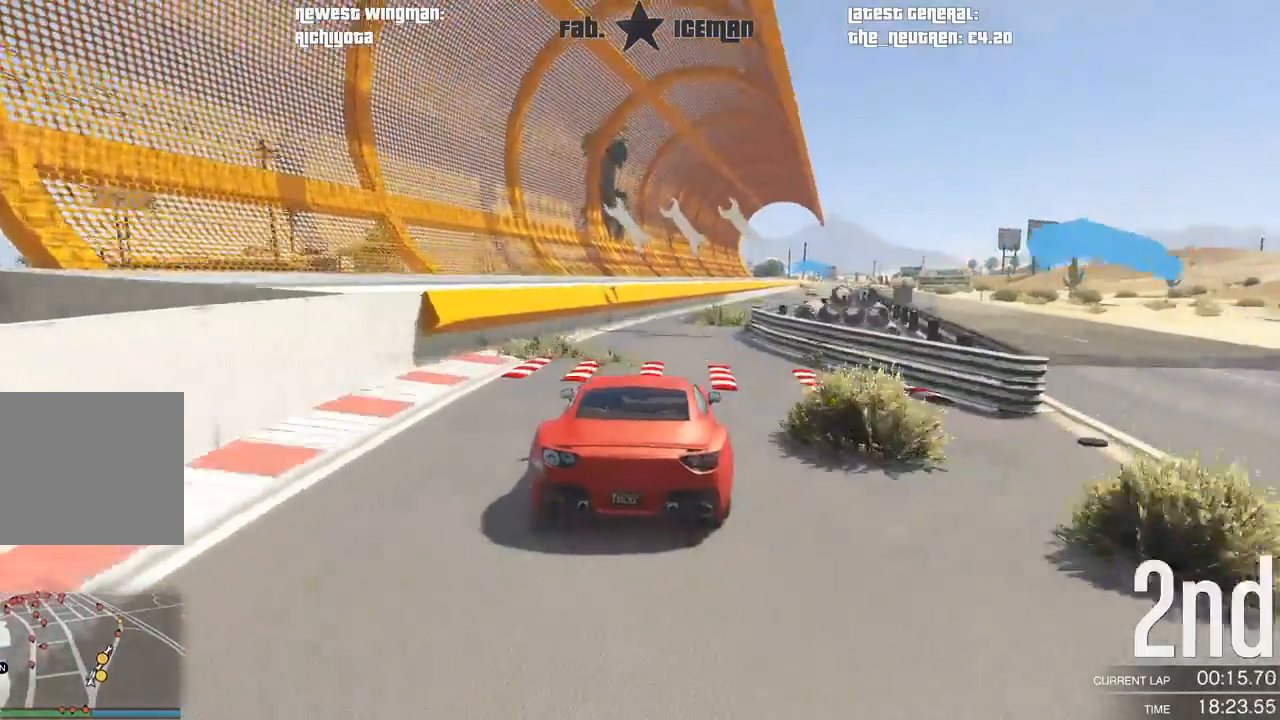
{"buttons": ["R2"], "left_stick": "center", "right_stick": "center", "events": [[62, "left_stick", "center"], [208, "left_stick", "right"], [312, "left_stick", "center"]]}
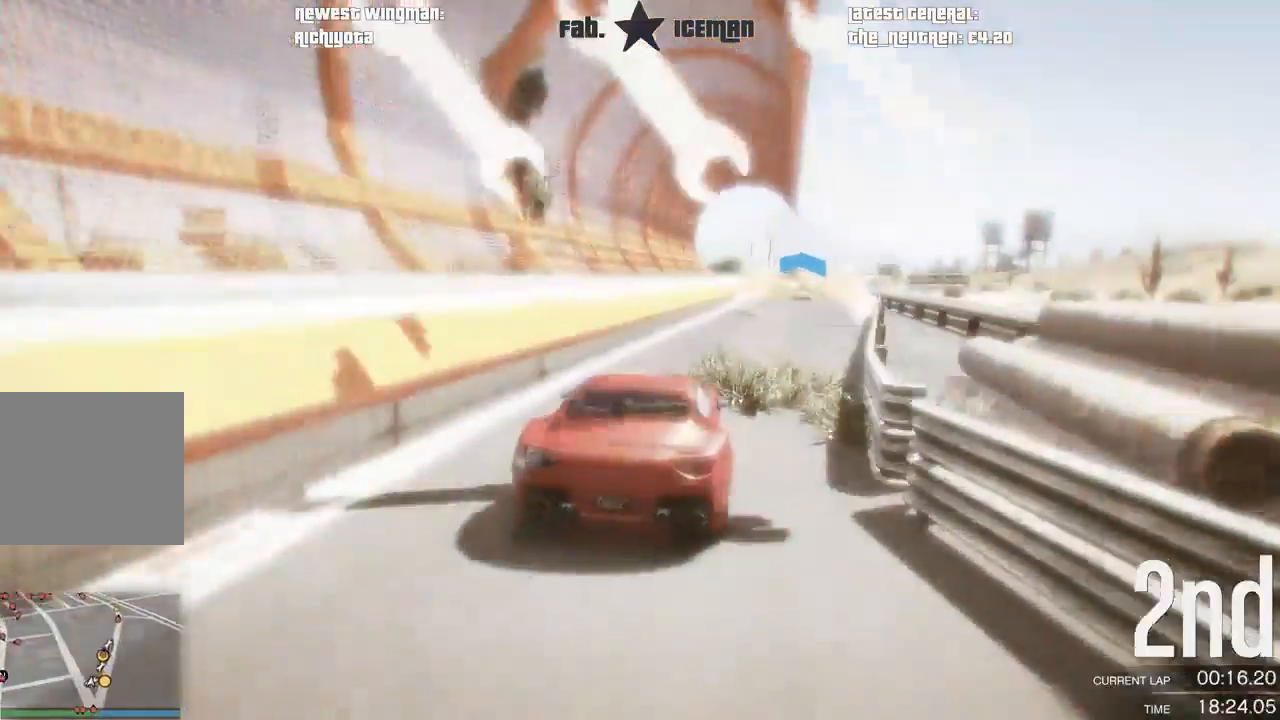
{"buttons": ["R2"], "left_stick": "center", "right_stick": "center", "events": [[21, "left_stick", "right"], [104, "left_stick", "center"], [417, "left_stick", "right"], [500, "left_stick", "center"]]}
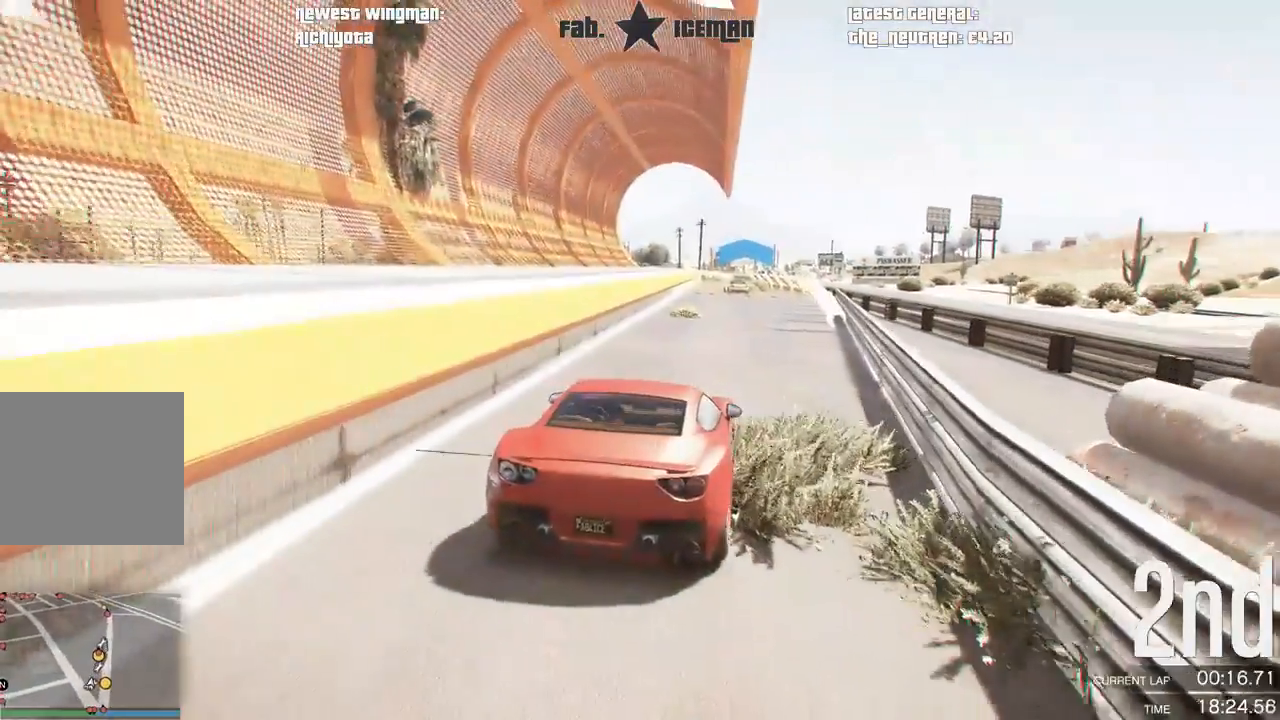
{"buttons": ["R2"], "left_stick": "down-left", "right_stick": "center", "events": [[458, "left_stick", "down-left"]]}
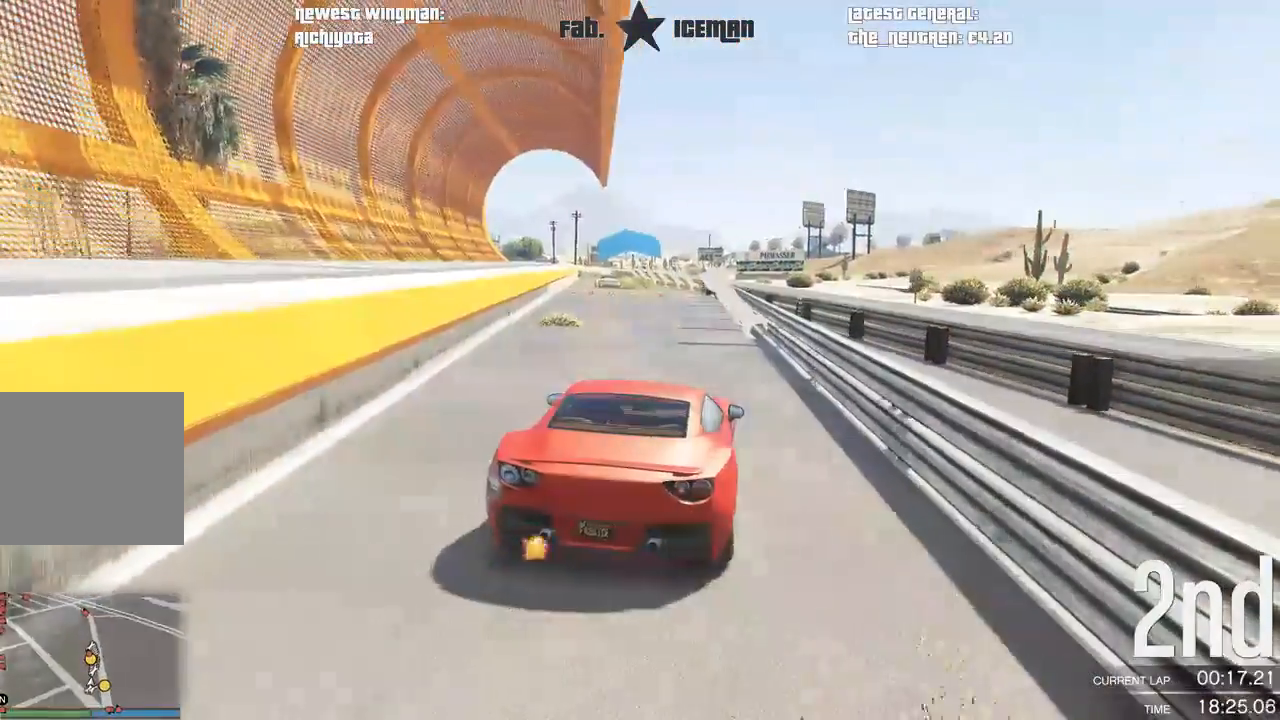
{"buttons": ["R2"], "left_stick": "center", "right_stick": "center", "events": [[104, "left_stick", "center"]]}
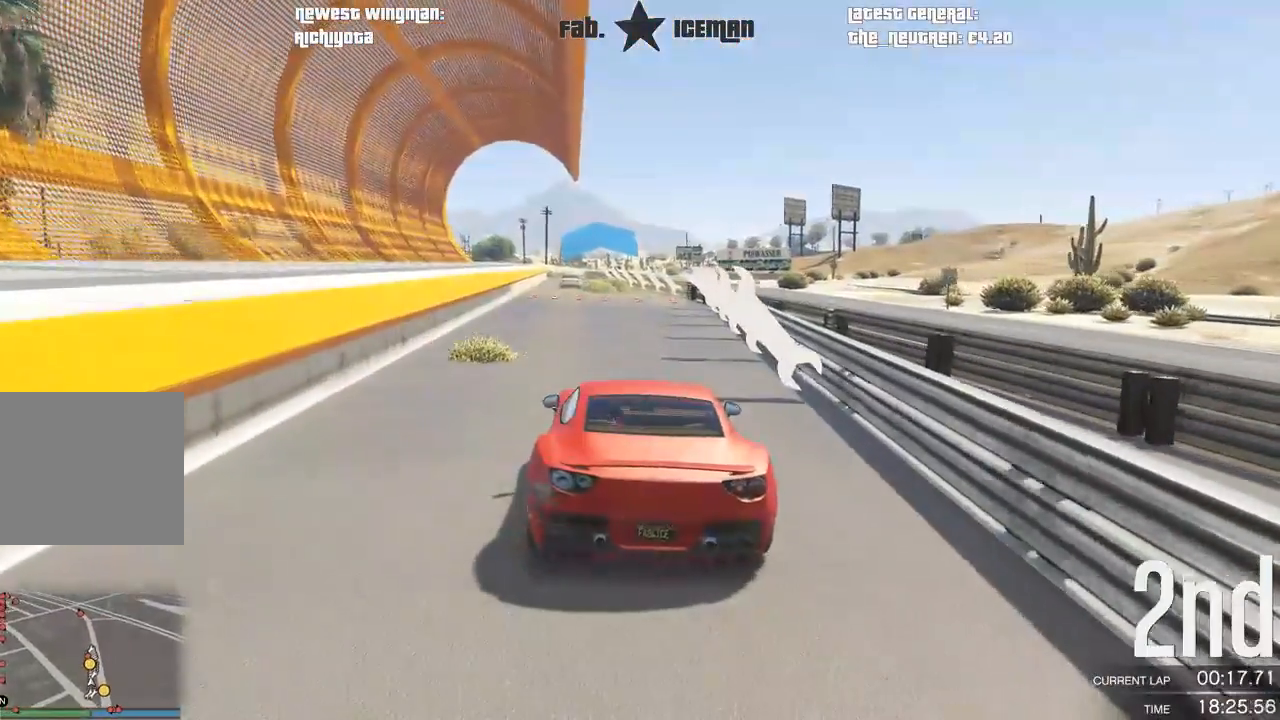
{"buttons": ["R2"], "left_stick": "center", "right_stick": "center", "events": []}
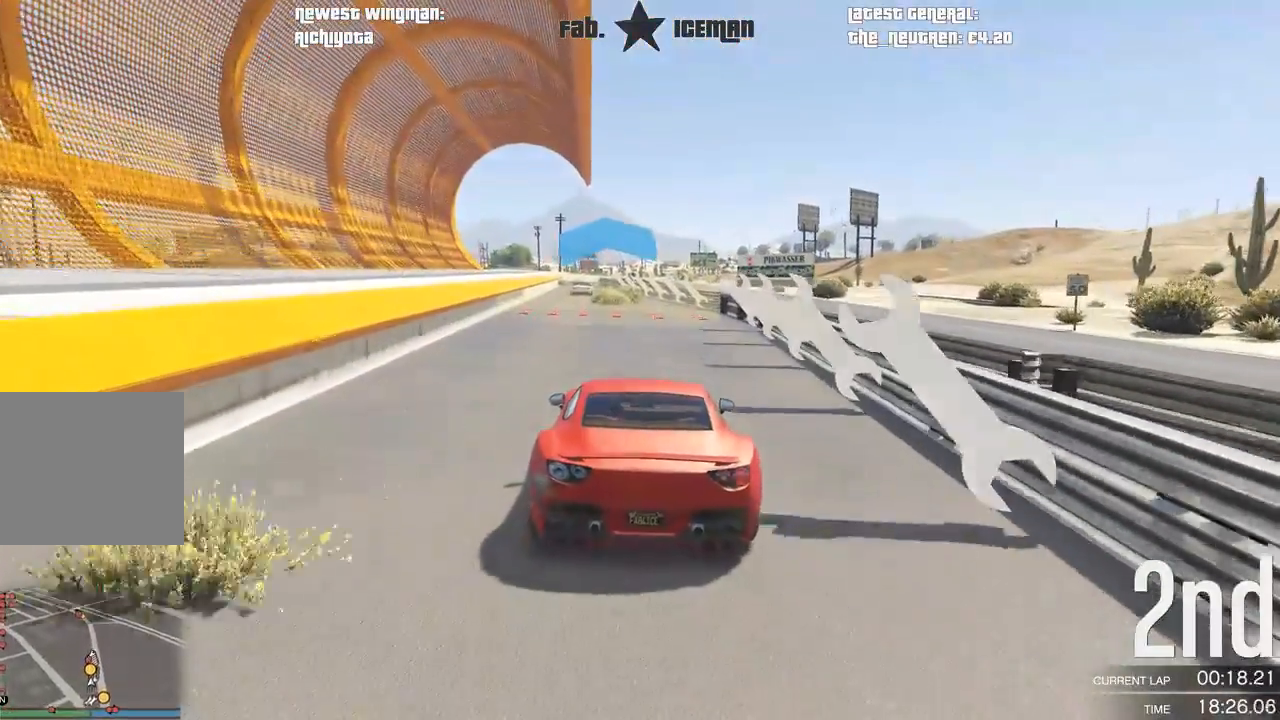
{"buttons": [], "left_stick": "center", "right_stick": "center", "events": [[21, "L2", "down"], [62, "R2", "up"], [500, "L2", "up"]]}
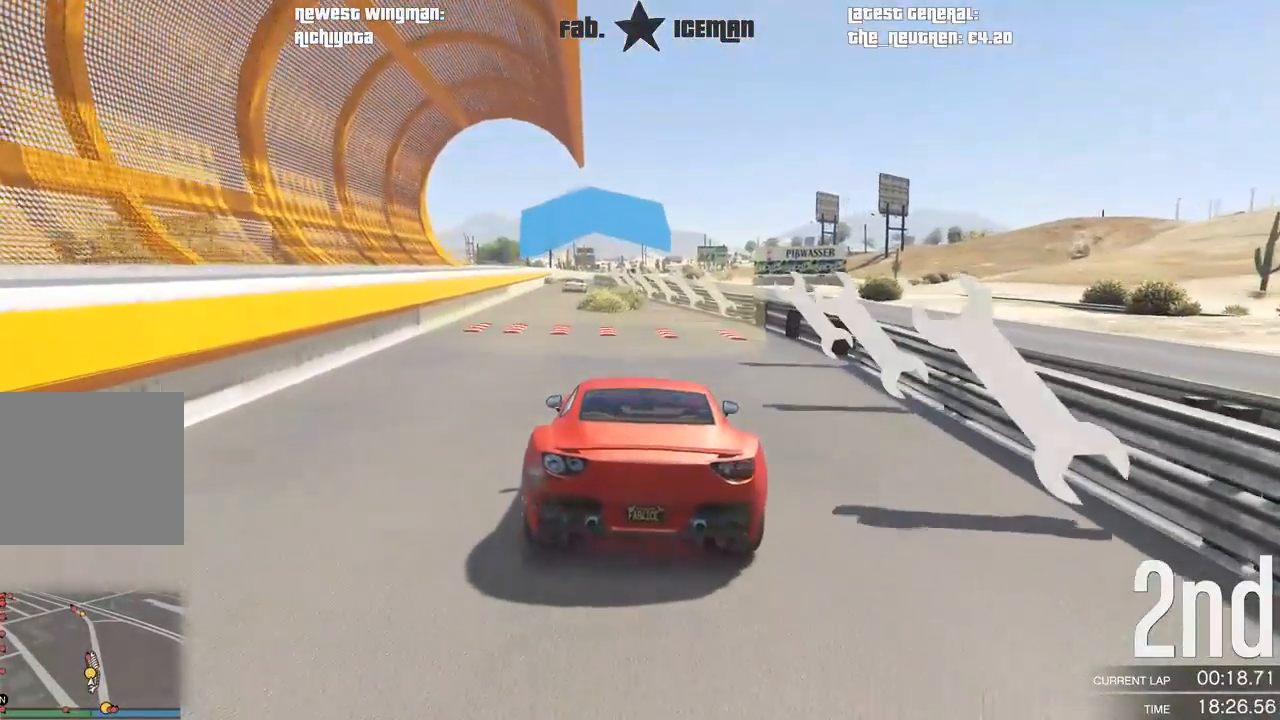
{"buttons": ["Y", "L2"], "left_stick": "center", "right_stick": "center", "events": [[125, "L2", "down"], [146, "Y", "down"]]}
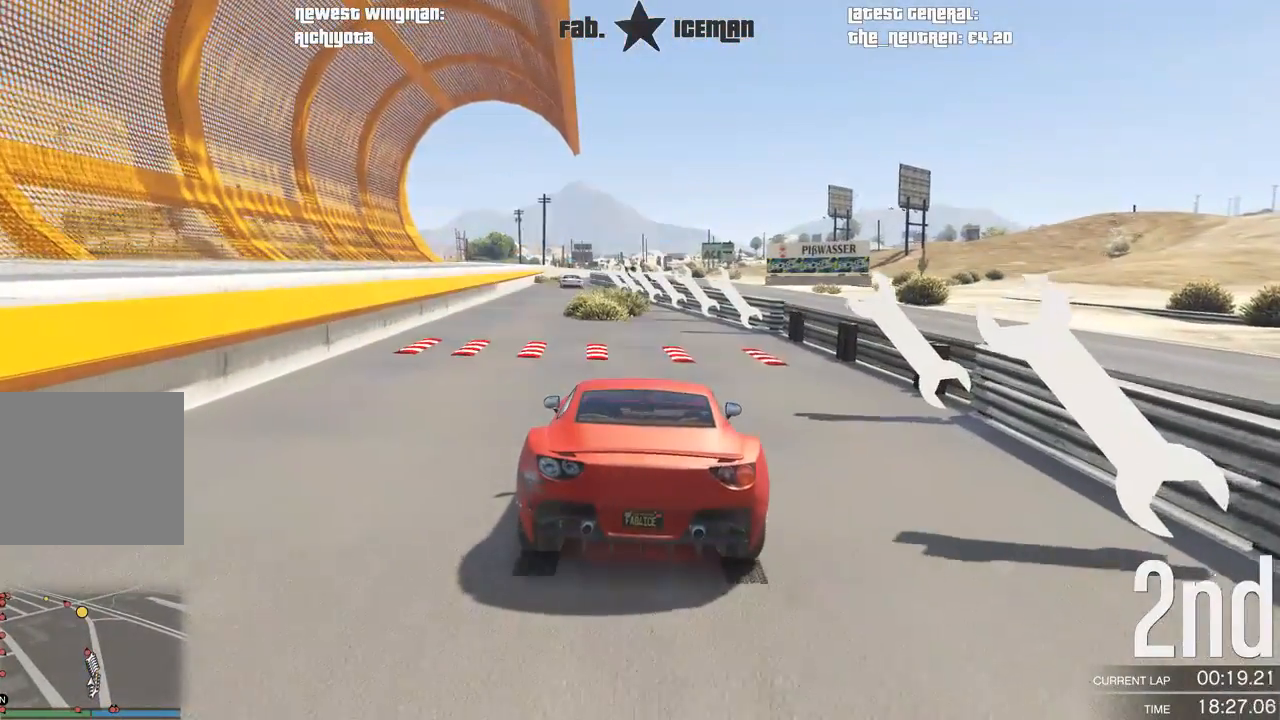
{"buttons": ["Y", "L2"], "left_stick": "center", "right_stick": "center", "events": []}
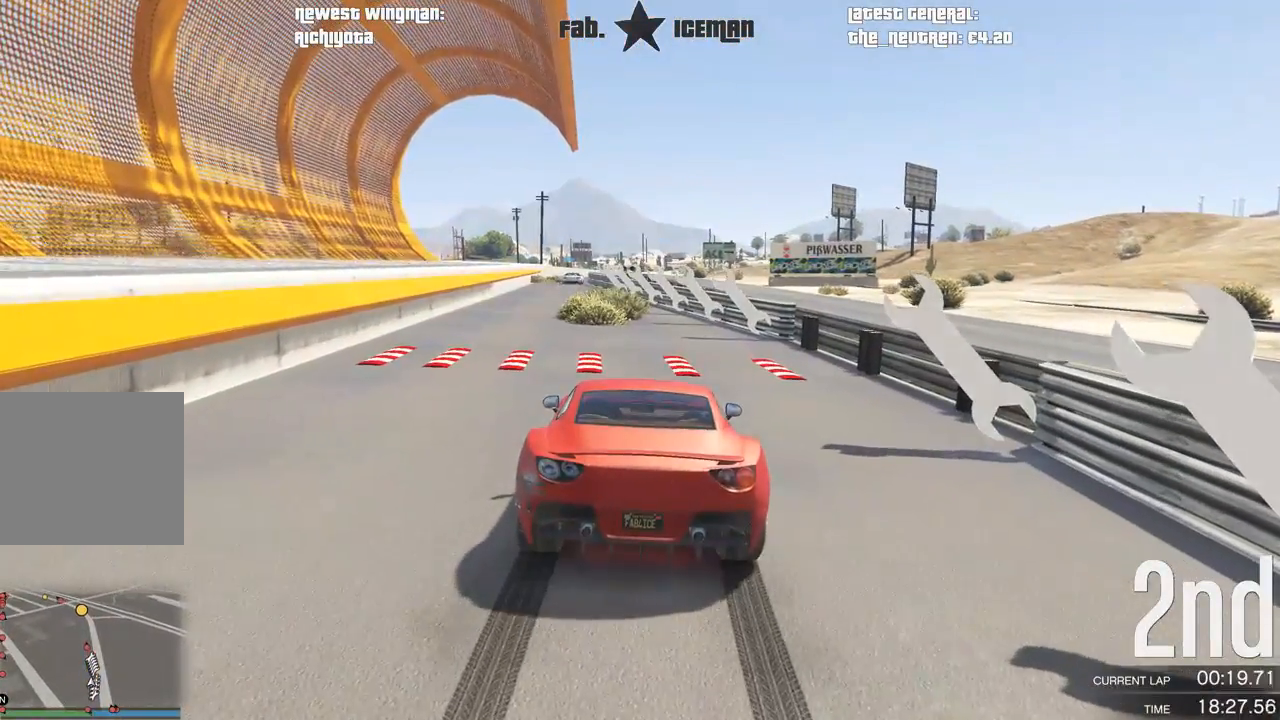
{"buttons": ["Y"], "left_stick": "center", "right_stick": "center", "events": [[250, "L2", "up"]]}
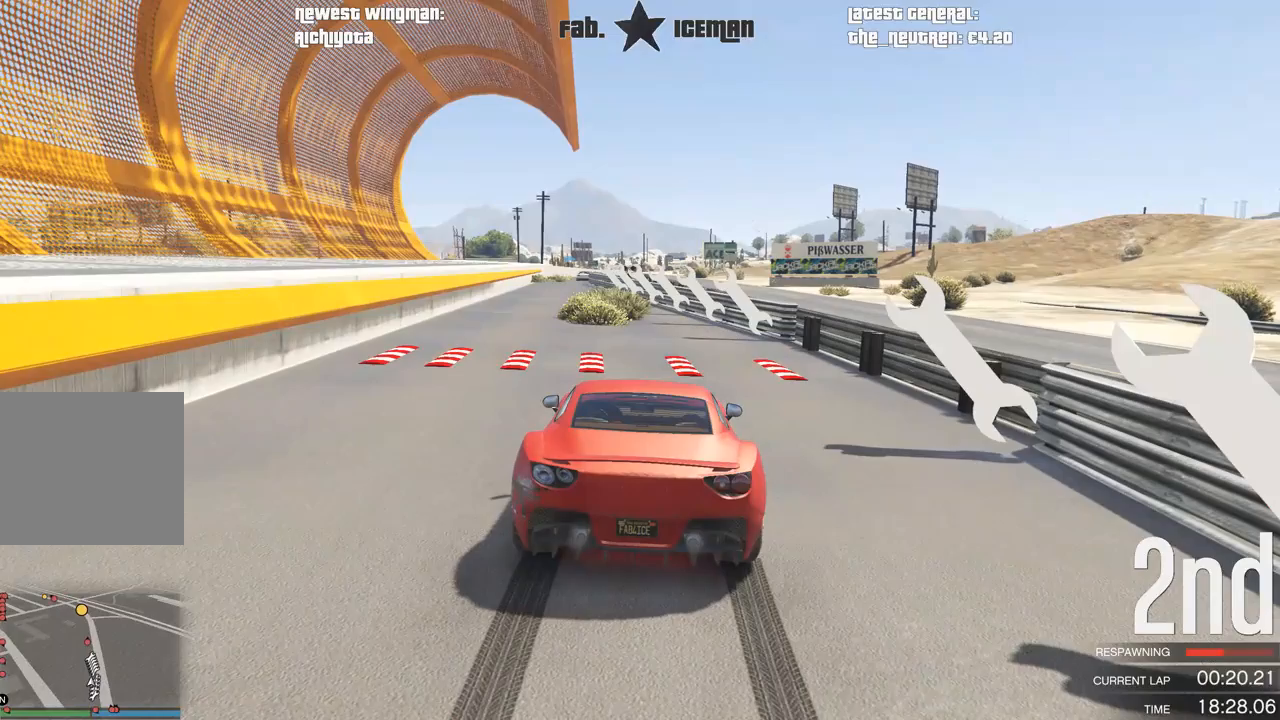
{"buttons": ["Y"], "left_stick": "center", "right_stick": "center", "events": []}
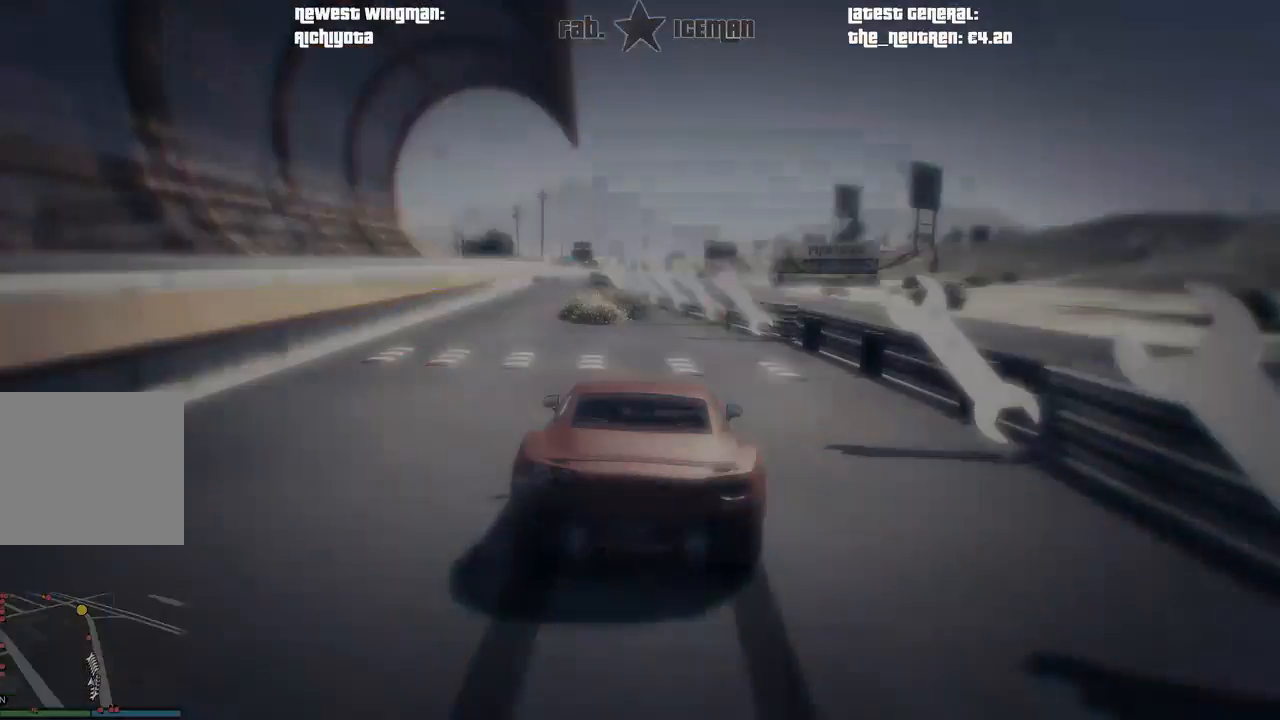
{"buttons": ["R2"], "left_stick": "center", "right_stick": "center", "events": [[229, "Y", "up"], [271, "R2", "down"]]}
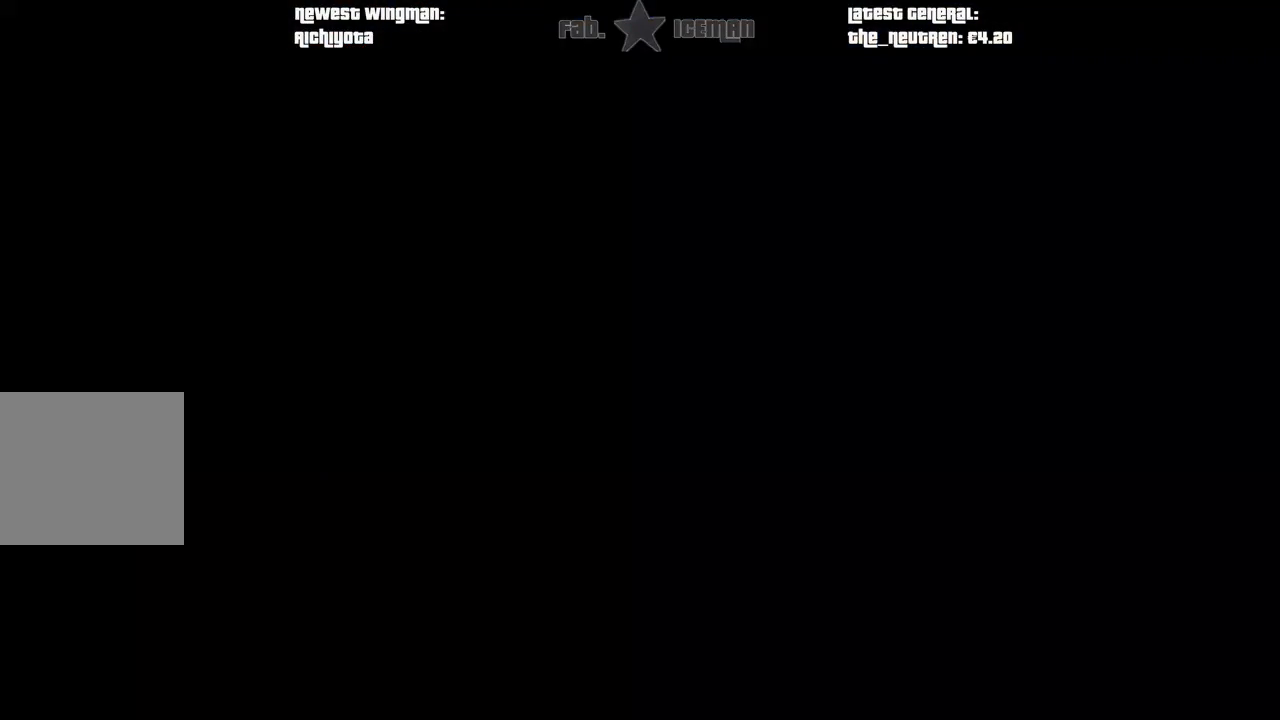
{"buttons": ["R2"], "left_stick": "center", "right_stick": "center", "events": [[396, "R1", "down"], [458, "R1", "up"]]}
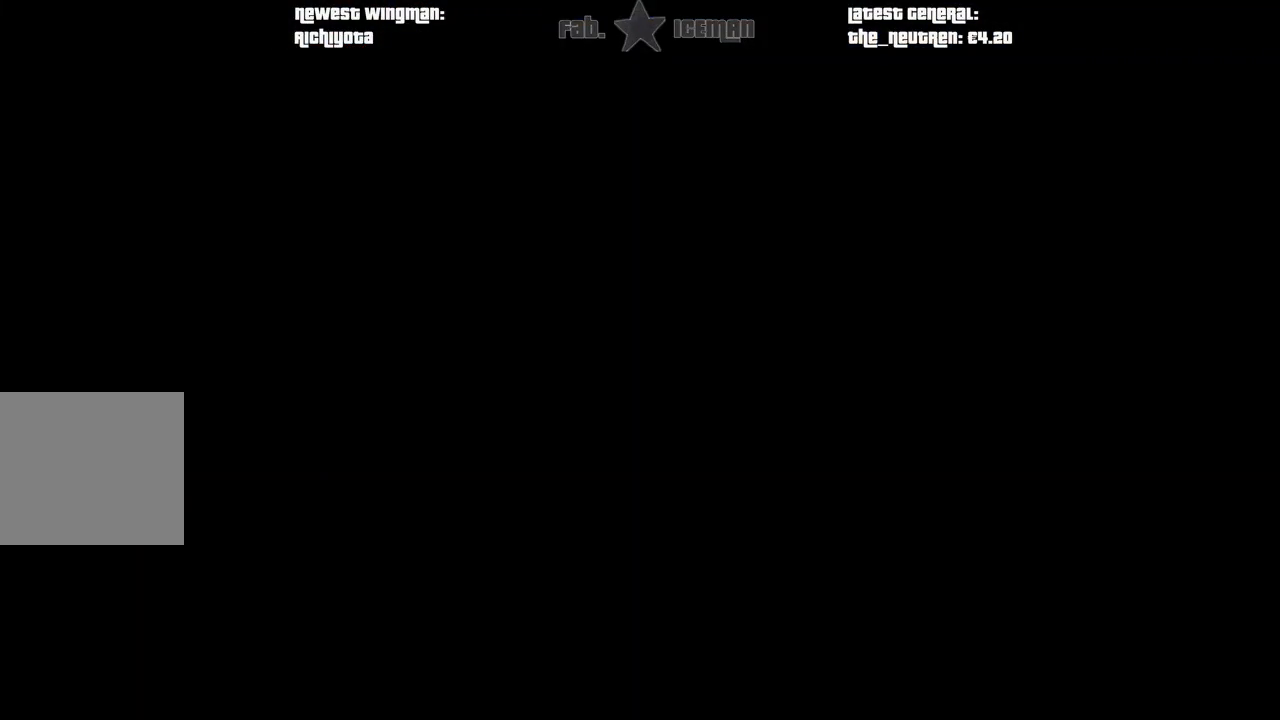
{"buttons": ["R2"], "left_stick": "center", "right_stick": "center", "events": []}
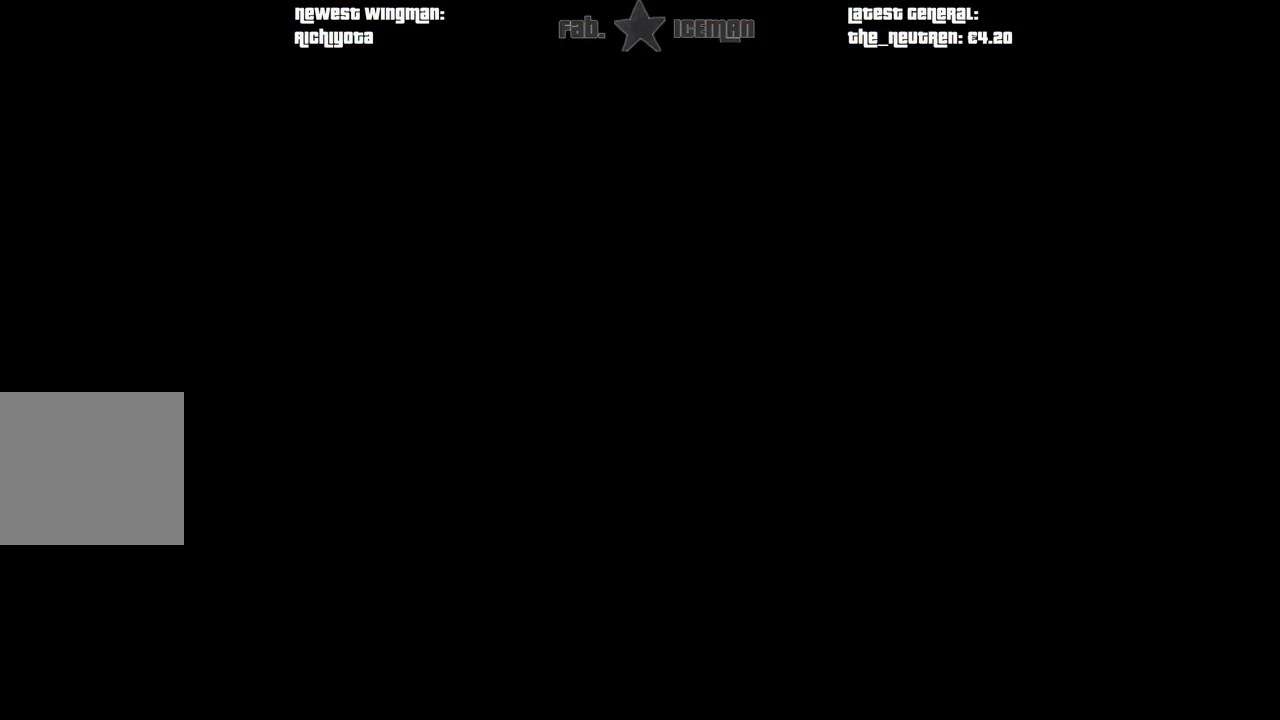
{"buttons": ["R2"], "left_stick": "center", "right_stick": "center", "events": []}
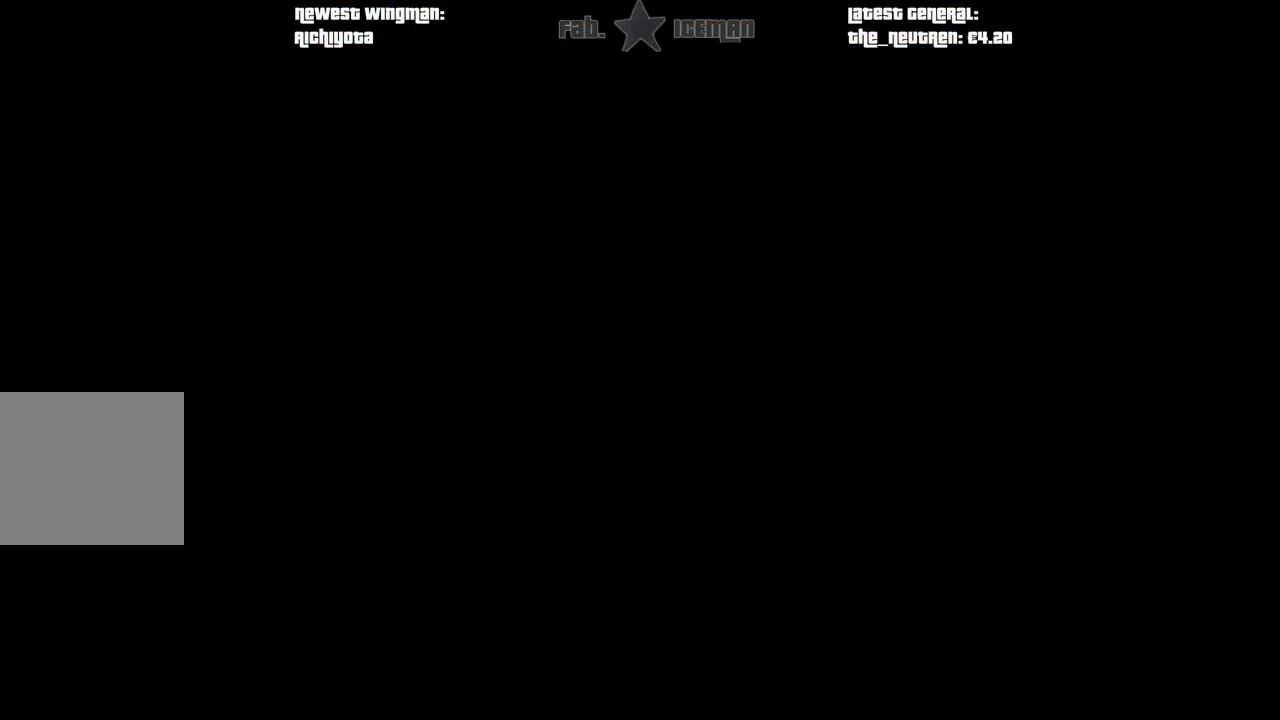
{"buttons": ["R2"], "left_stick": "center", "right_stick": "center", "events": []}
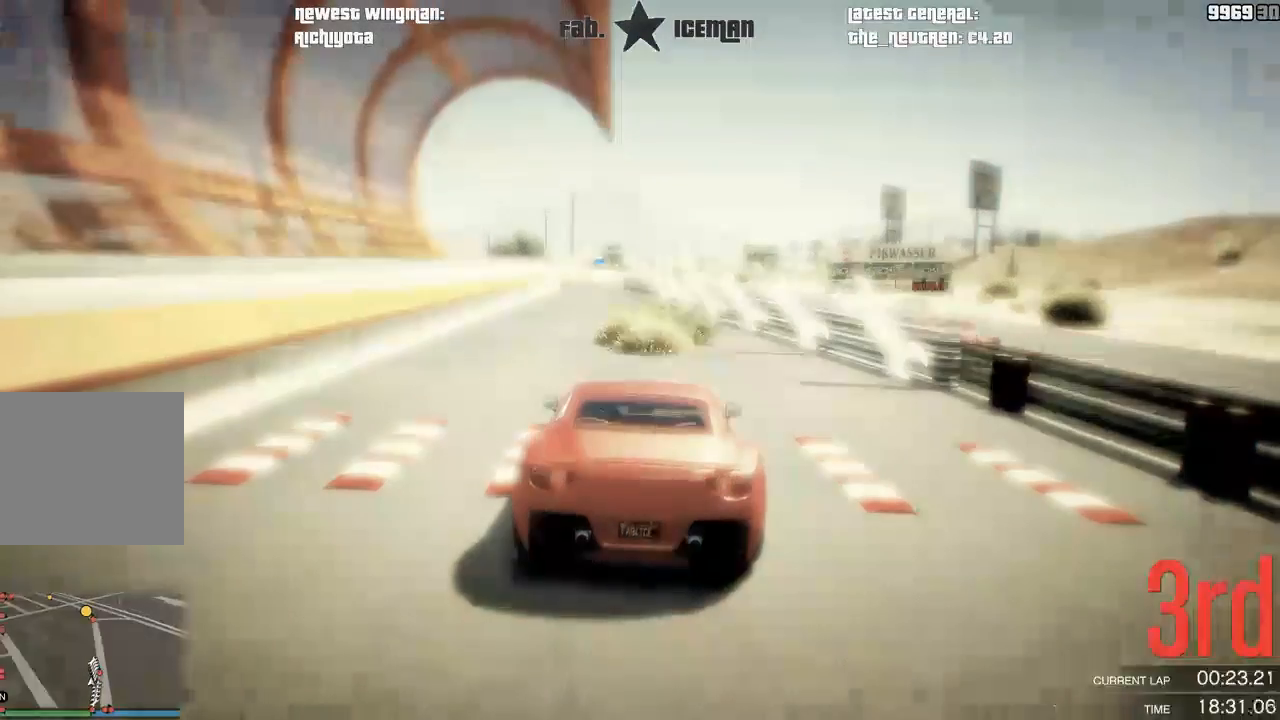
{"buttons": ["R2"], "left_stick": "center", "right_stick": "center", "events": [[292, "left_stick", "down-left"], [396, "left_stick", "center"]]}
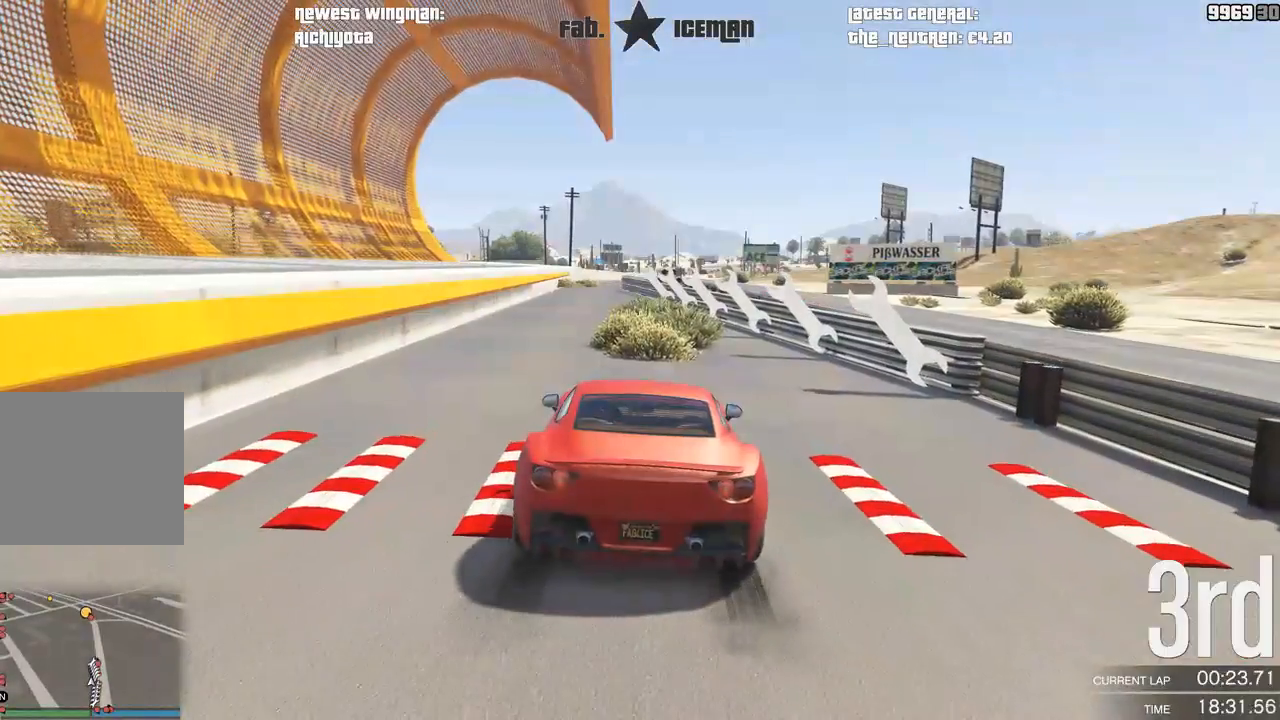
{"buttons": ["R2"], "left_stick": "center", "right_stick": "center", "events": [[83, "left_stick", "down-left"], [229, "left_stick", "center"]]}
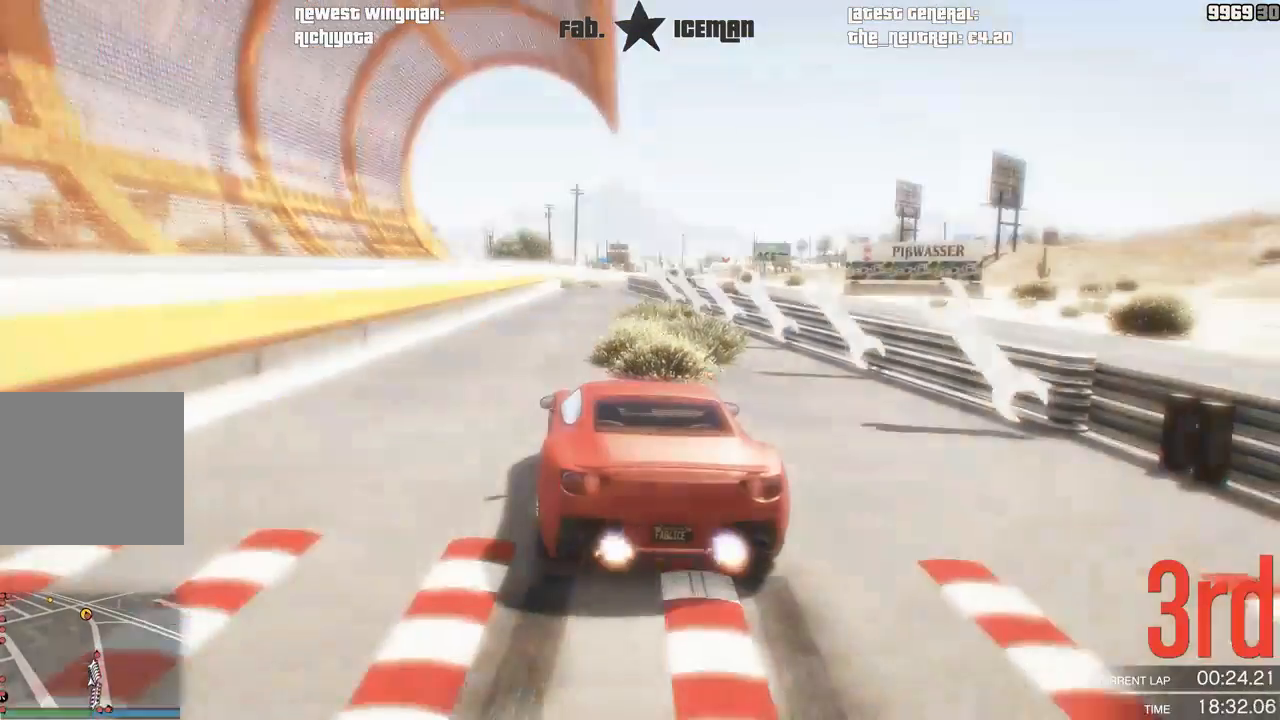
{"buttons": ["R2"], "left_stick": "center", "right_stick": "center", "events": [[292, "left_stick", "down-left"], [438, "left_stick", "center"]]}
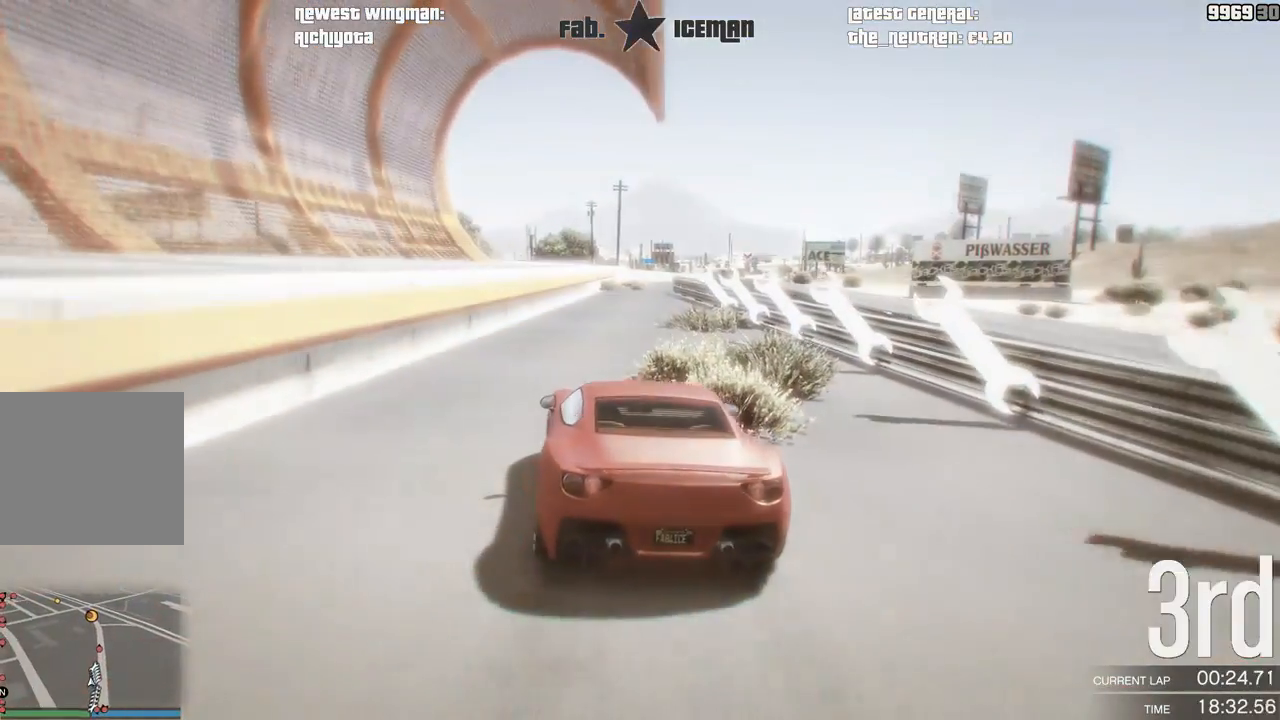
{"buttons": ["R2"], "left_stick": "center", "right_stick": "center", "events": [[292, "left_stick", "right"], [396, "left_stick", "center"]]}
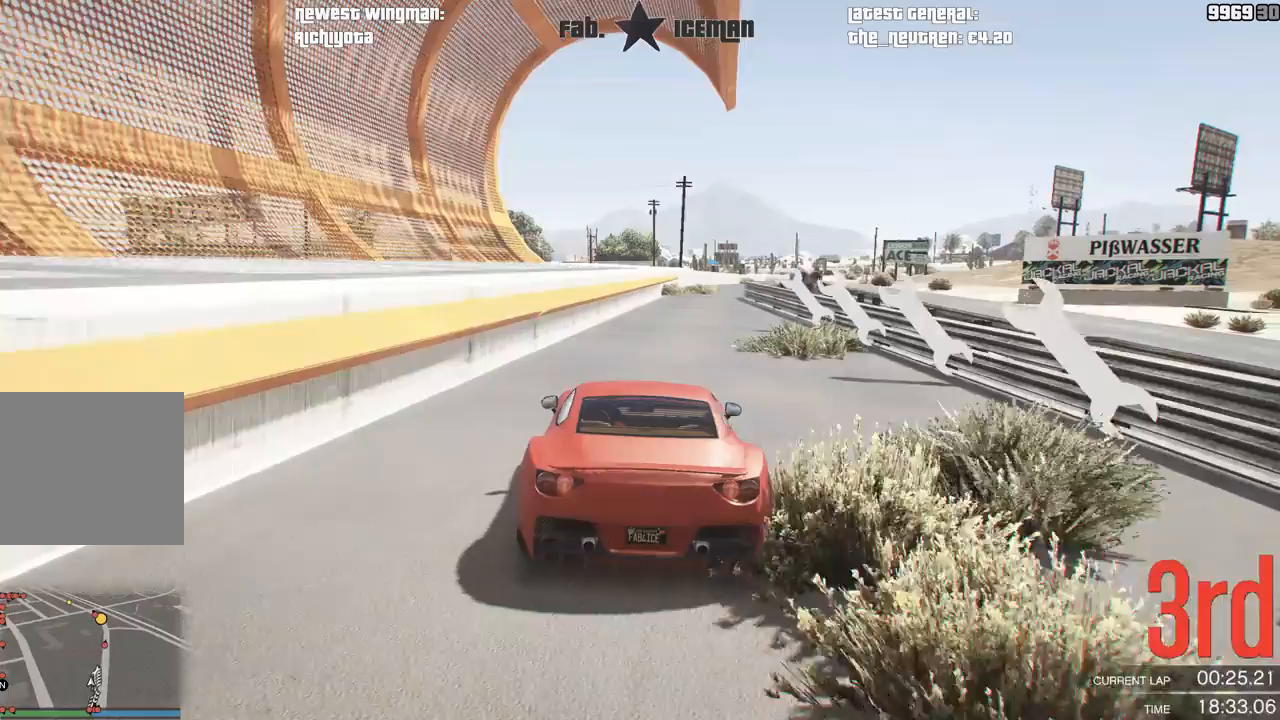
{"buttons": ["R2"], "left_stick": "center", "right_stick": "center", "events": [[375, "left_stick", "up-right"], [479, "left_stick", "center"]]}